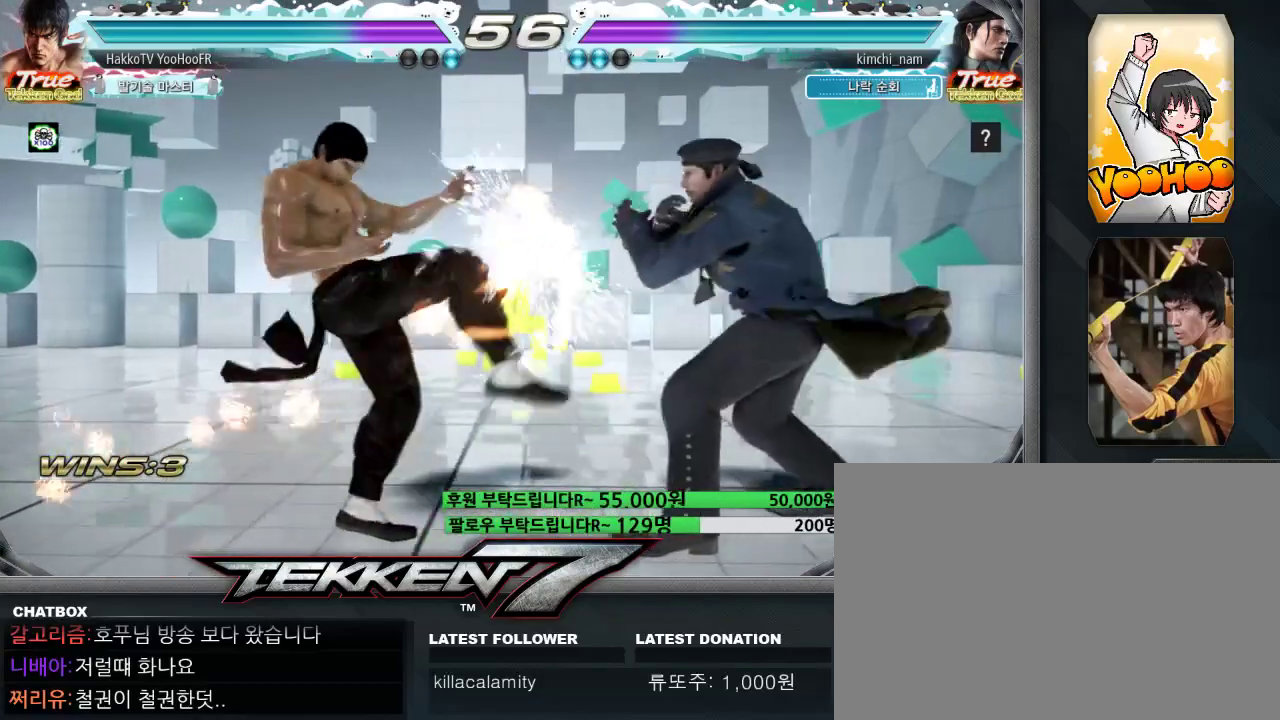
Gameplay with a controller (arcade stick); each line is a JSON object with the inputs held at the frame after it. "events" lists button and stick changes between this image and that frame as [ms after this image, input, new state], when the widget could be followed in between. Not read: L3 R3.
{"buttons": [], "left_stick": "center", "events": [[17, "left_stick", "right"], [67, "SQUARE", "down"], [67, "left_stick", "center"], [117, "SQUARE", "up"]]}
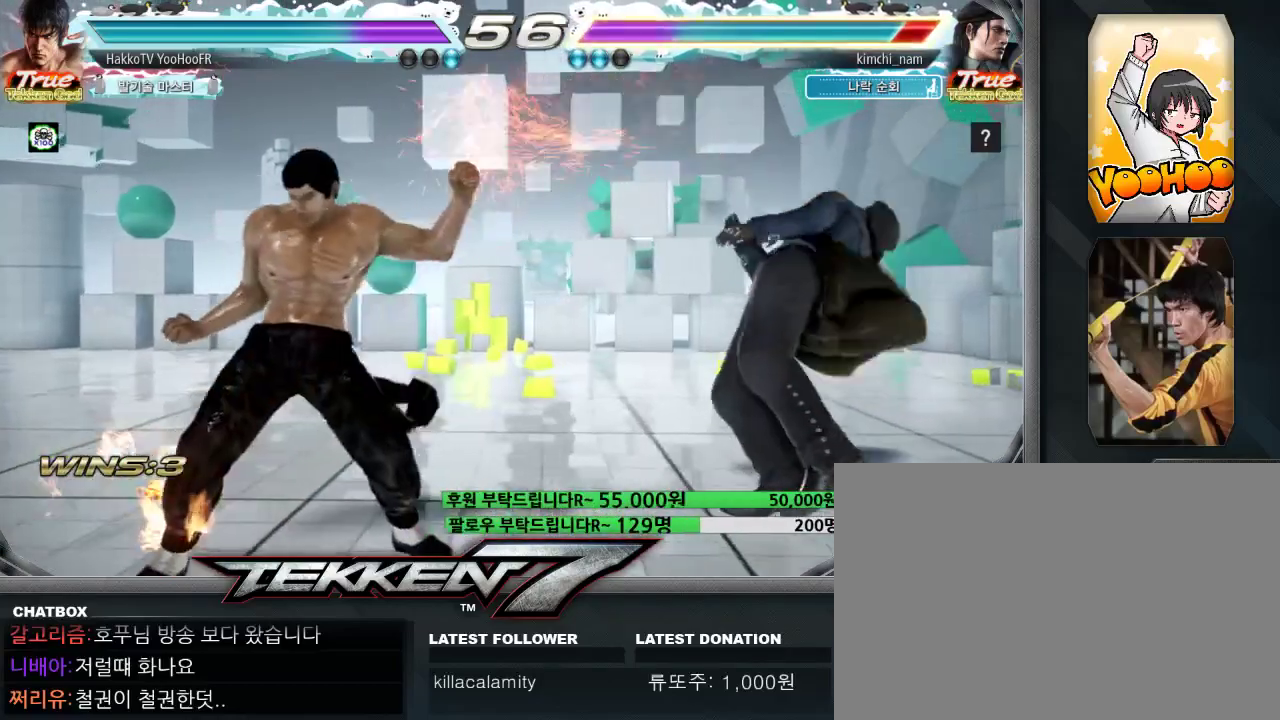
{"buttons": [], "left_stick": "right", "events": [[33, "left_stick", "right"], [83, "SQUARE", "down"], [117, "SQUARE", "up"], [133, "SQUARE", "down"], [200, "SQUARE", "up"], [317, "SQUARE", "down"], [333, "SQUARE", "up"], [367, "SQUARE", "down"], [417, "SQUARE", "up"]]}
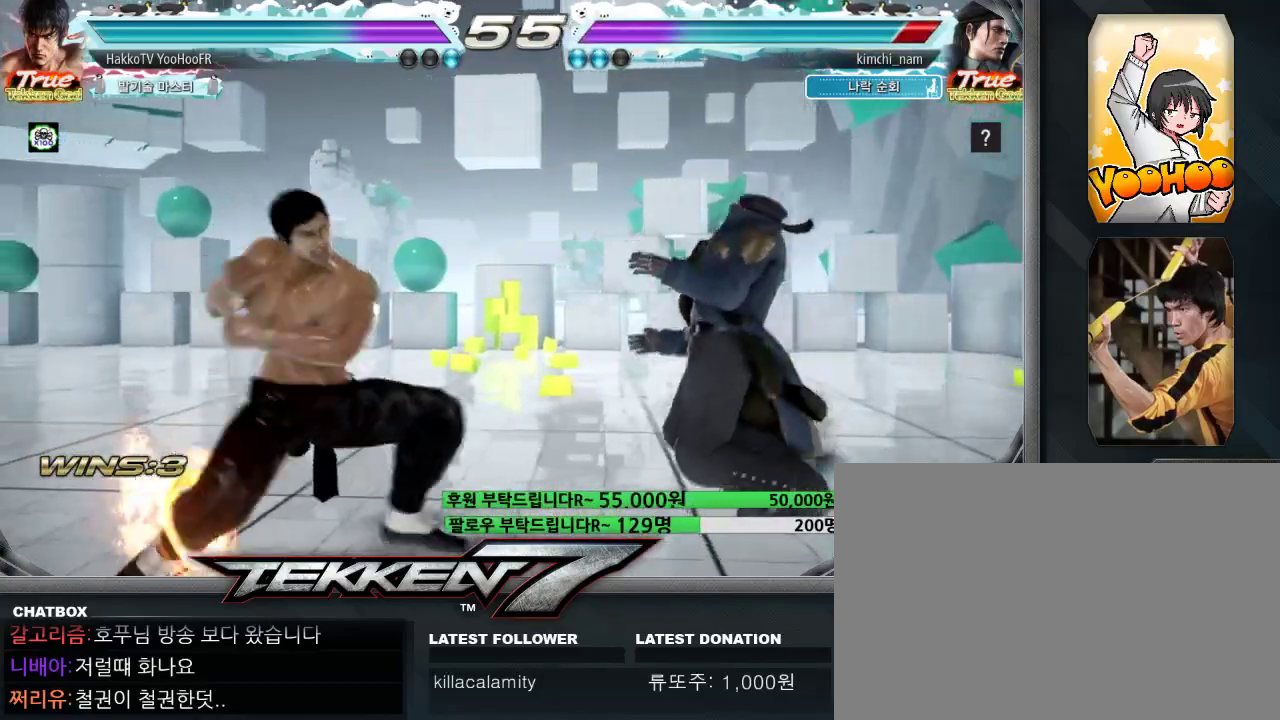
{"buttons": ["SQUARE"], "left_stick": "center", "events": [[50, "SQUARE", "down"], [100, "SQUARE", "up"], [300, "SQUARE", "down"], [300, "left_stick", "center"]]}
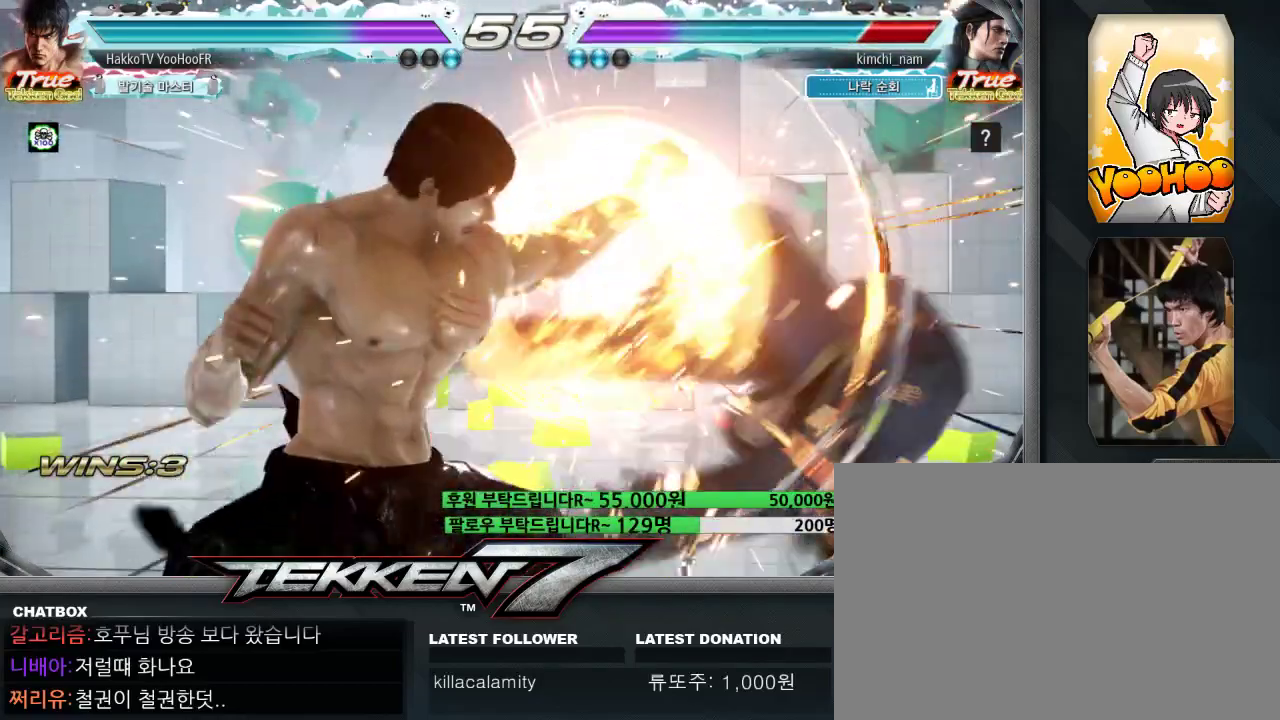
{"buttons": [], "left_stick": "right", "events": [[333, "SQUARE", "up"], [350, "left_stick", "right"], [417, "left_stick", "center"], [500, "left_stick", "right"]]}
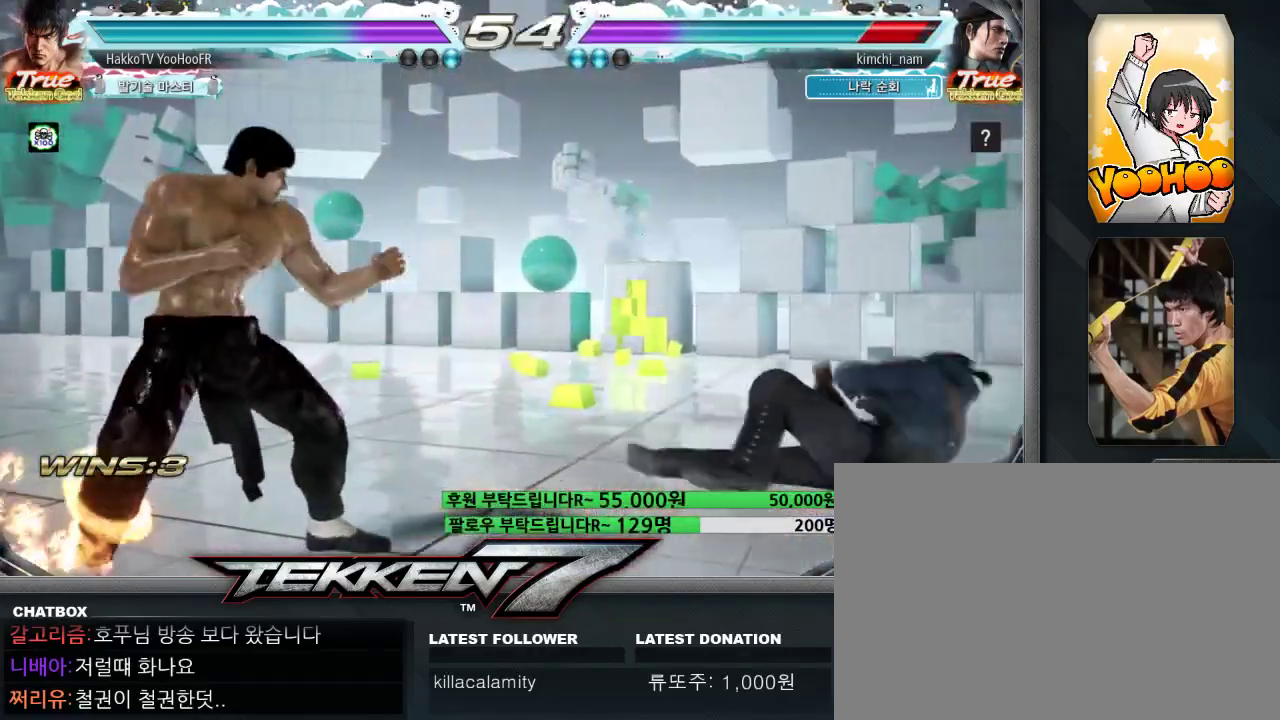
{"buttons": ["TRIANGLE"], "left_stick": "right", "events": [[317, "SQUARE", "down"], [433, "TRIANGLE", "down"], [483, "SQUARE", "up"]]}